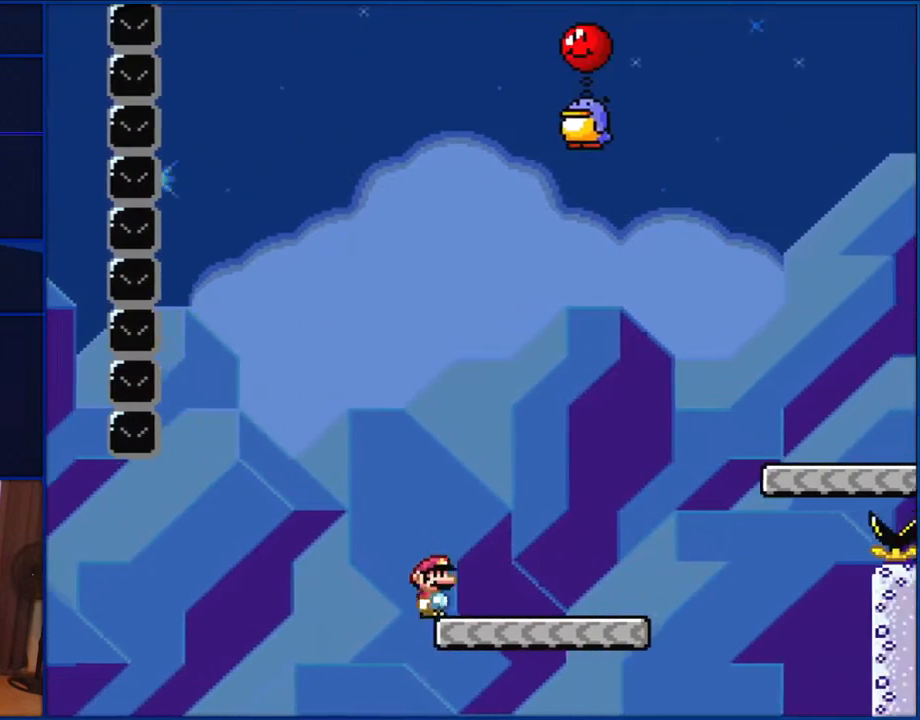
Gameplay with a controller (Nintendo layout); each line is a JSON object with the inputs held at the frame after it. "events" lists button and stick changes between this image and that frame as [ms after this image, input, new state], when the widget could be followed in between. Not read: L1 L3 R1 R3.
{"buttons": ["Y", "DPAD_LEFT"], "events": [[267, "B", "down"], [383, "DPAD_RIGHT", "up"], [417, "DPAD_LEFT", "down"], [450, "B", "up"]]}
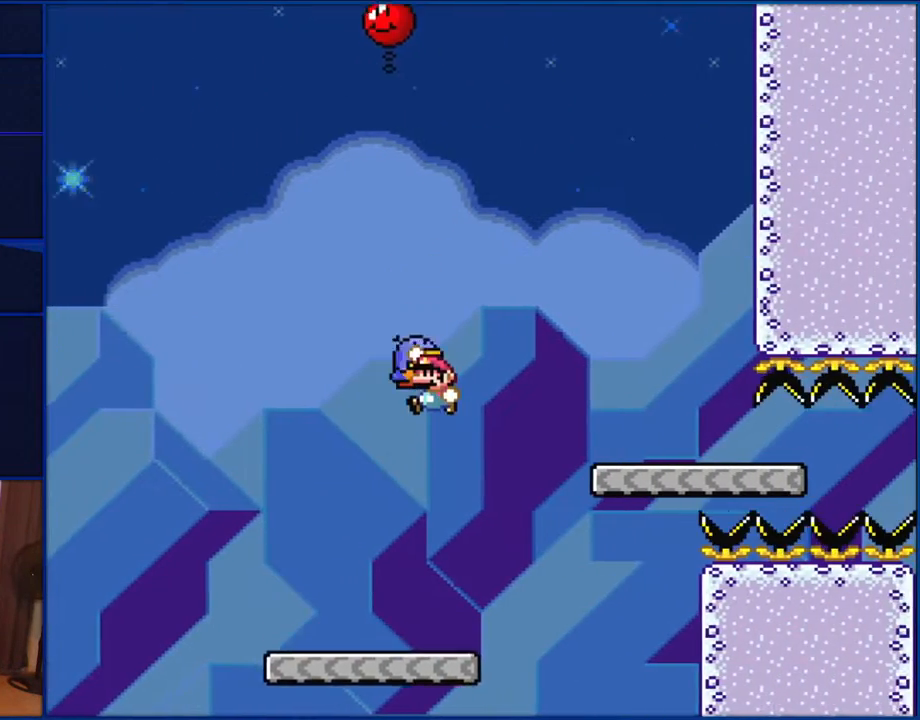
{"buttons": ["B", "Y"], "events": [[33, "DPAD_LEFT", "up"], [67, "B", "down"]]}
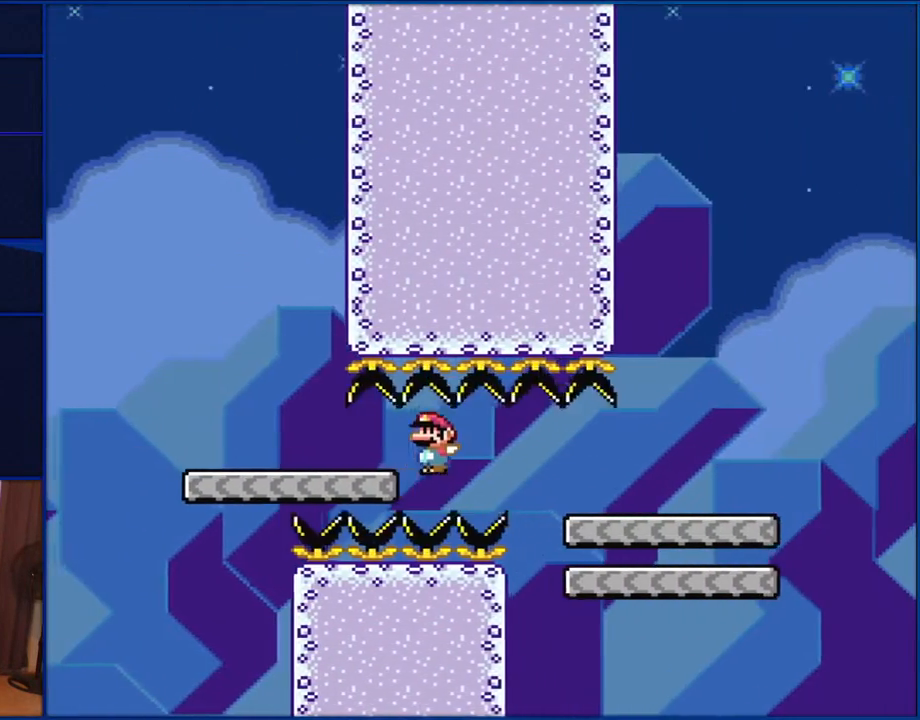
{"buttons": ["Y"], "events": [[267, "B", "up"], [300, "DPAD_LEFT", "down"], [367, "B", "down"], [483, "B", "up"], [483, "DPAD_LEFT", "up"]]}
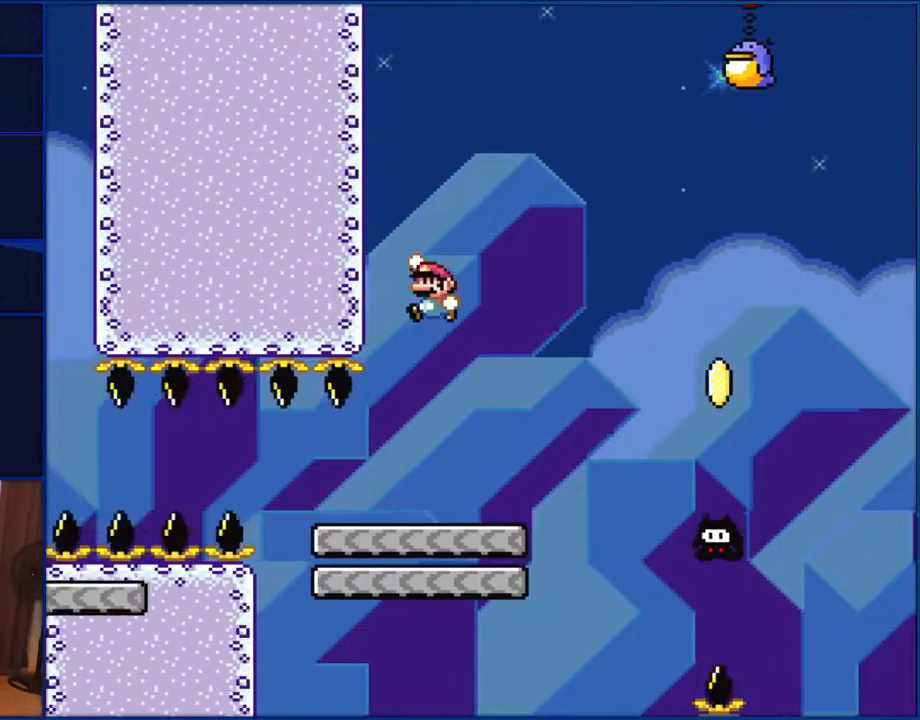
{"buttons": ["Y", "DPAD_RIGHT"], "events": [[150, "B", "down"], [217, "DPAD_LEFT", "down"], [283, "DPAD_LEFT", "up"], [417, "DPAD_RIGHT", "down"], [483, "B", "up"]]}
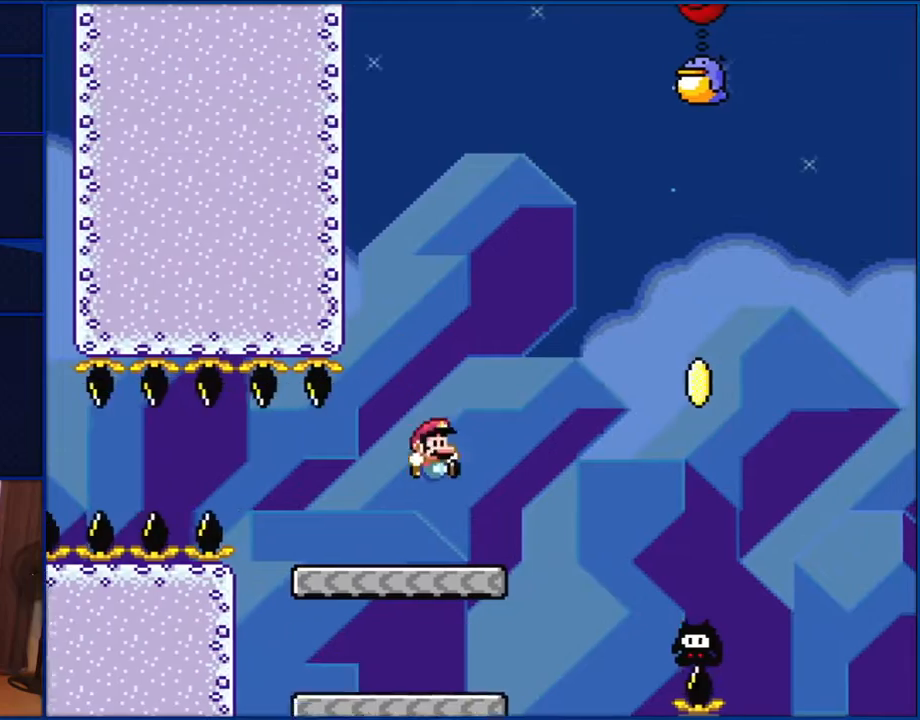
{"buttons": ["Y", "DPAD_RIGHT"], "events": [[167, "DPAD_RIGHT", "up"], [217, "DPAD_LEFT", "down"], [367, "DPAD_LEFT", "up"], [383, "DPAD_RIGHT", "down"]]}
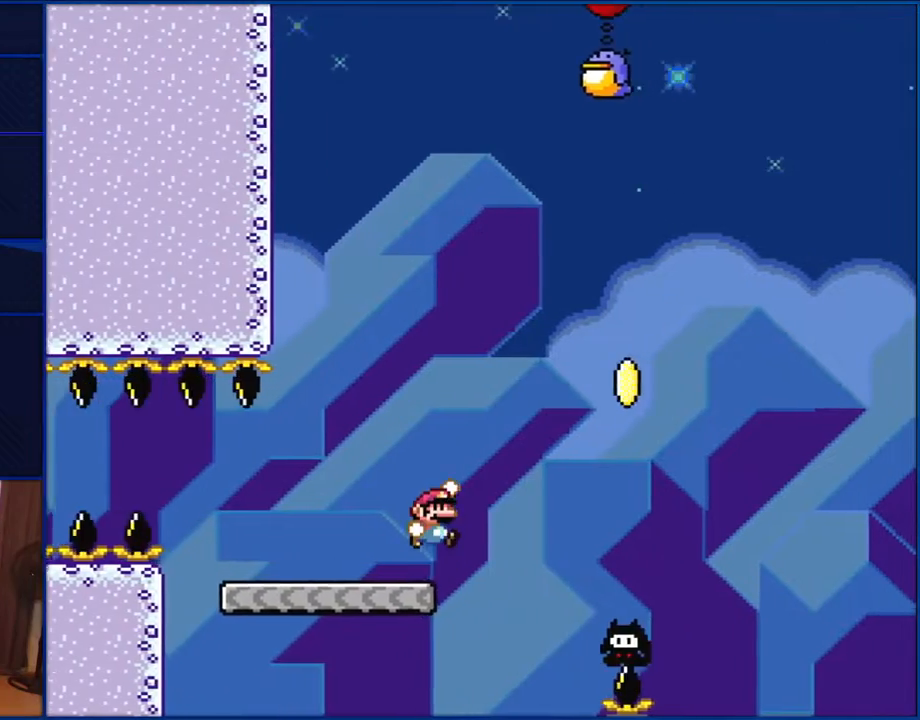
{"buttons": ["B", "Y", "DPAD_LEFT"], "events": [[67, "B", "down"], [217, "B", "up"], [350, "B", "down"], [450, "DPAD_RIGHT", "up"], [500, "DPAD_LEFT", "down"]]}
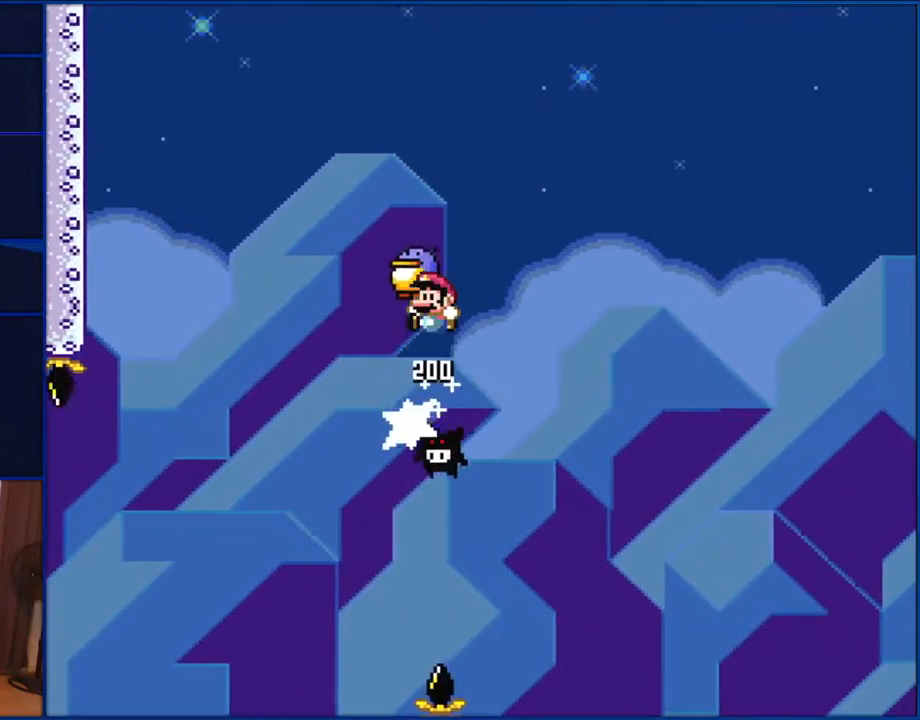
{"buttons": ["B", "Y"], "events": [[83, "B", "up"], [83, "DPAD_LEFT", "up"], [133, "B", "down"]]}
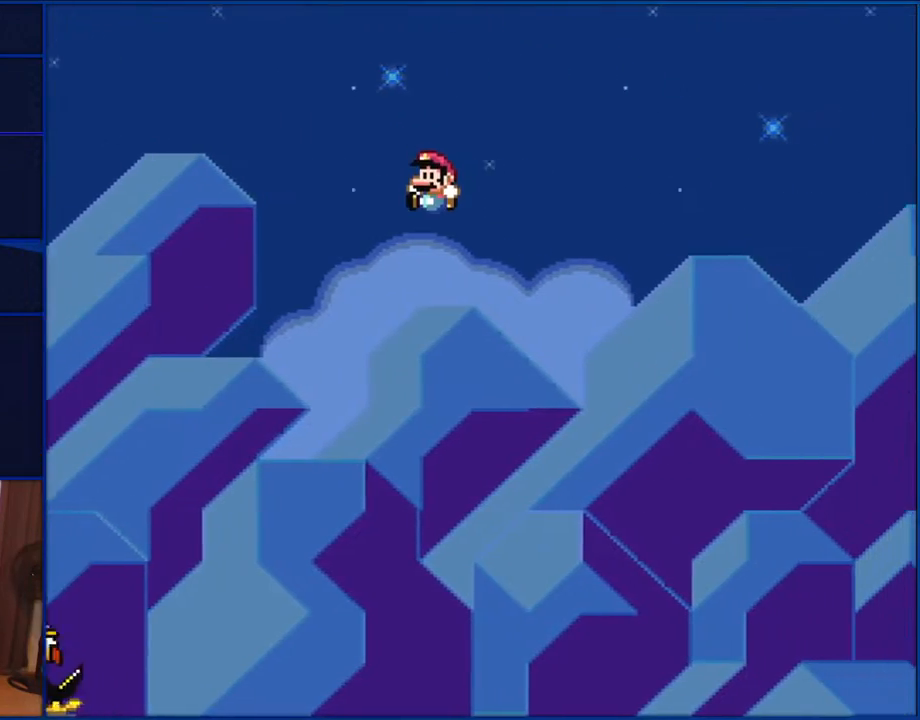
{"buttons": ["B", "Y"], "events": []}
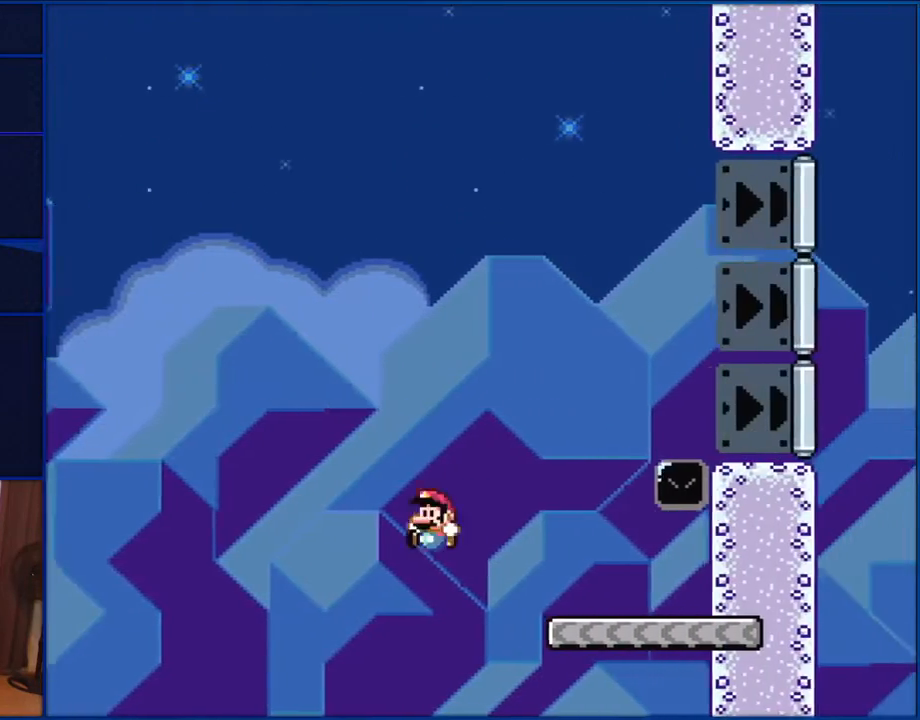
{"buttons": ["Y", "DPAD_LEFT"], "events": [[400, "DPAD_LEFT", "down"], [450, "B", "up"]]}
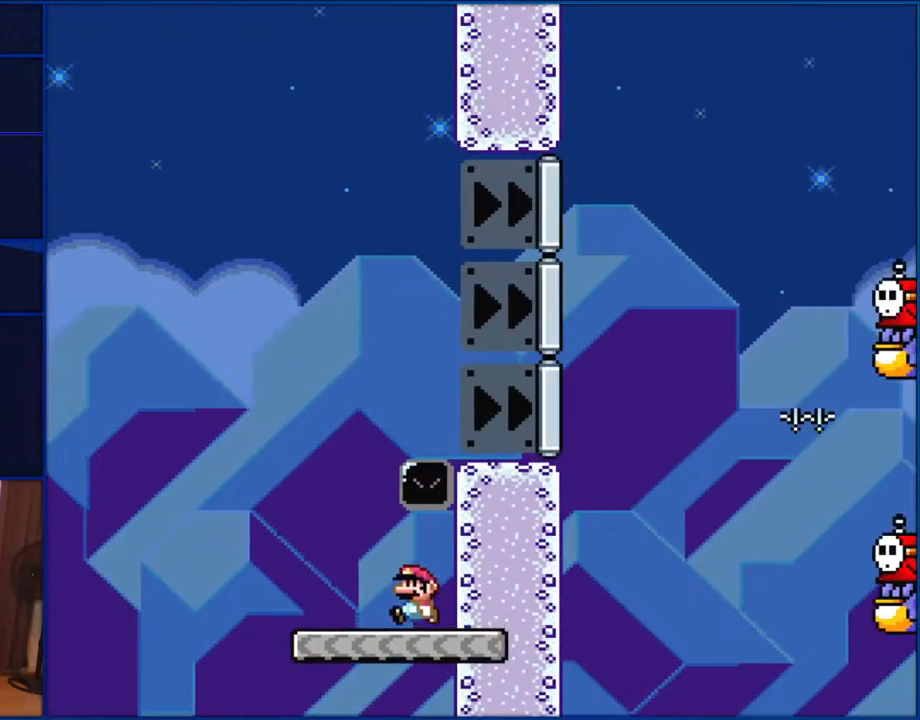
{"buttons": ["B", "Y", "DPAD_RIGHT"], "events": [[217, "B", "down"], [250, "DPAD_UP", "down"], [300, "DPAD_LEFT", "up"], [300, "DPAD_RIGHT", "down"], [300, "DPAD_UP", "up"]]}
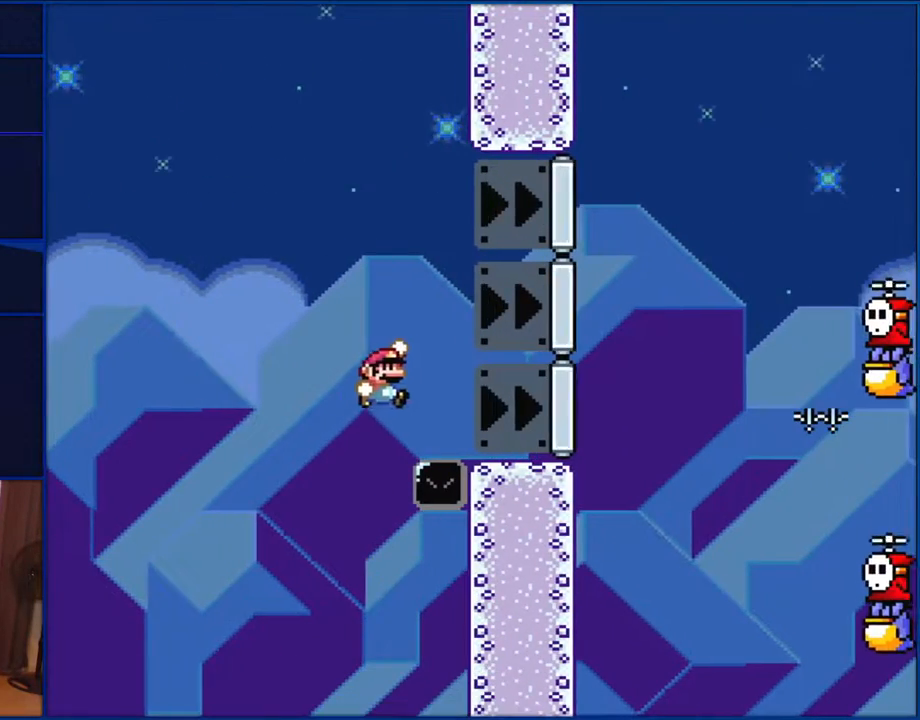
{"buttons": ["B", "Y", "DPAD_LEFT"], "events": [[283, "DPAD_RIGHT", "up"], [367, "DPAD_LEFT", "down"]]}
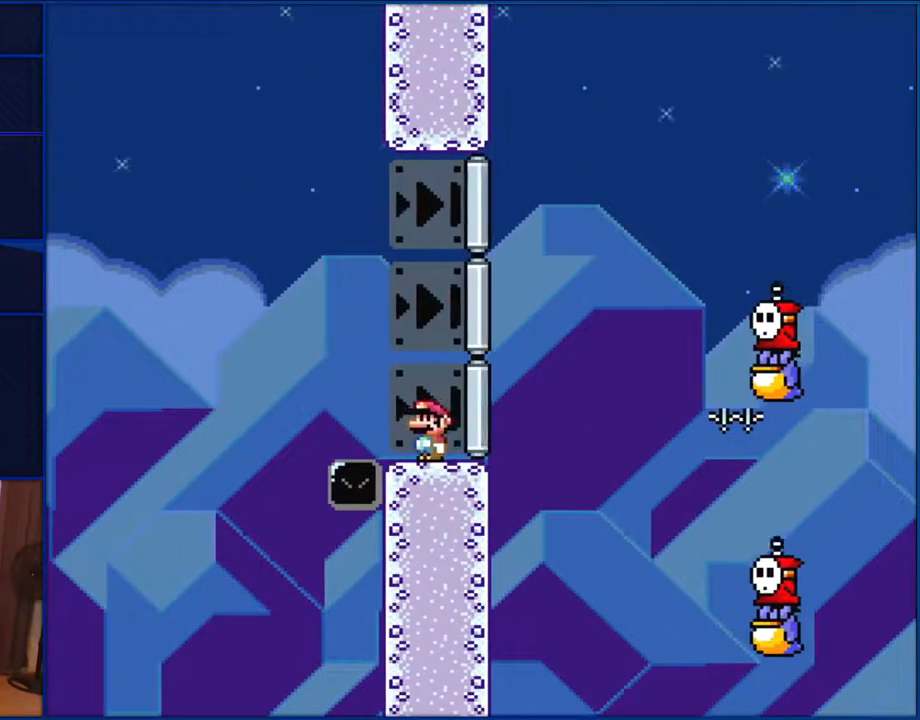
{"buttons": ["Y", "DPAD_RIGHT"], "events": [[117, "DPAD_LEFT", "up"], [183, "B", "up"], [283, "DPAD_RIGHT", "down"]]}
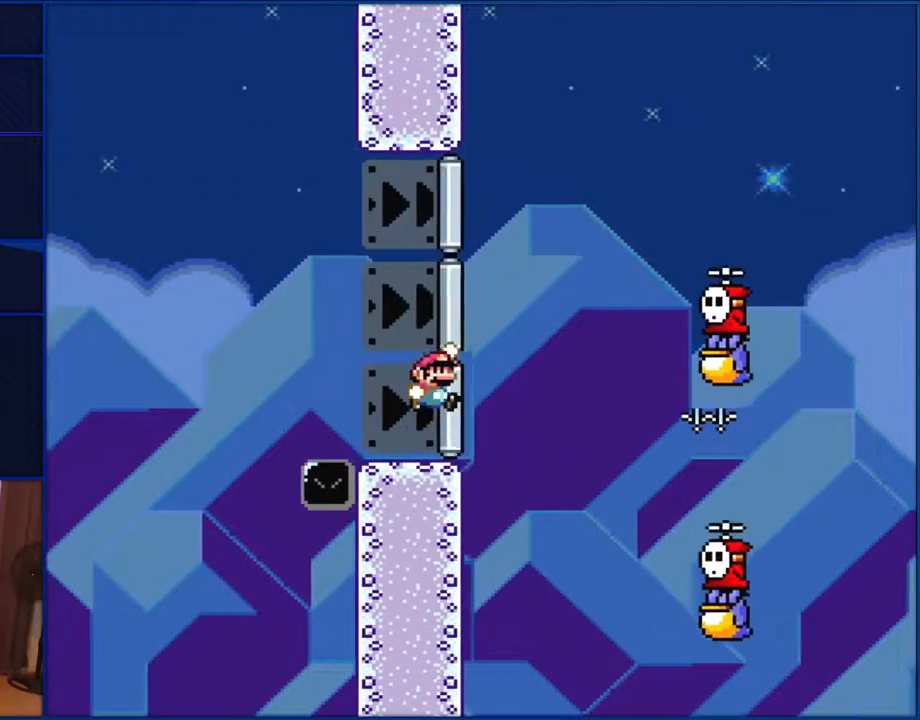
{"buttons": ["B", "Y", "DPAD_RIGHT"], "events": [[67, "B", "down"], [300, "B", "up"], [433, "B", "down"]]}
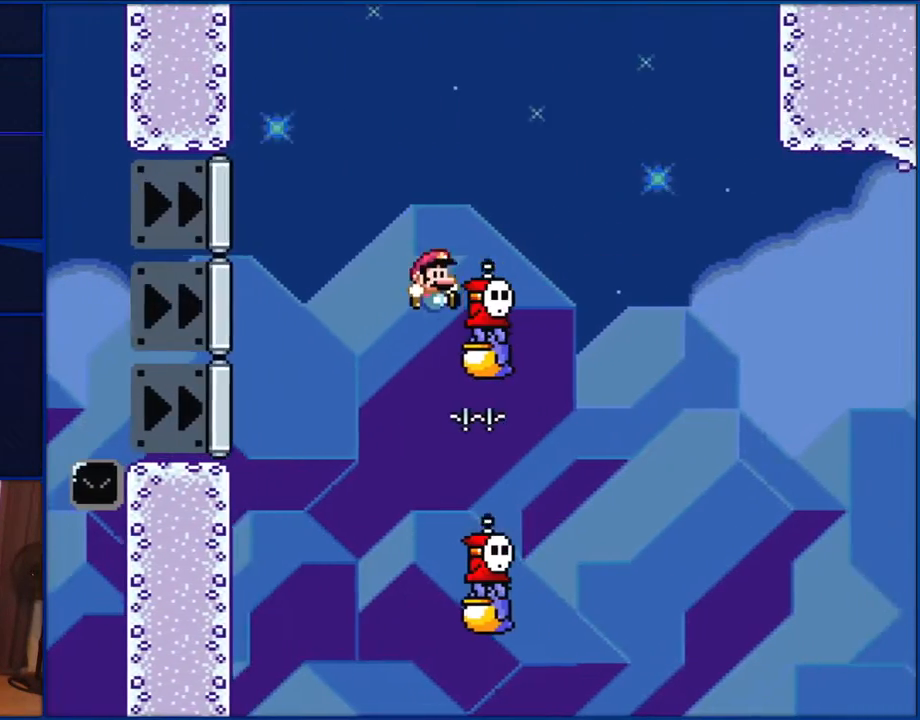
{"buttons": ["Y"], "events": [[100, "DPAD_RIGHT", "up"], [250, "DPAD_LEFT", "down"], [350, "DPAD_LEFT", "up"], [500, "B", "up"]]}
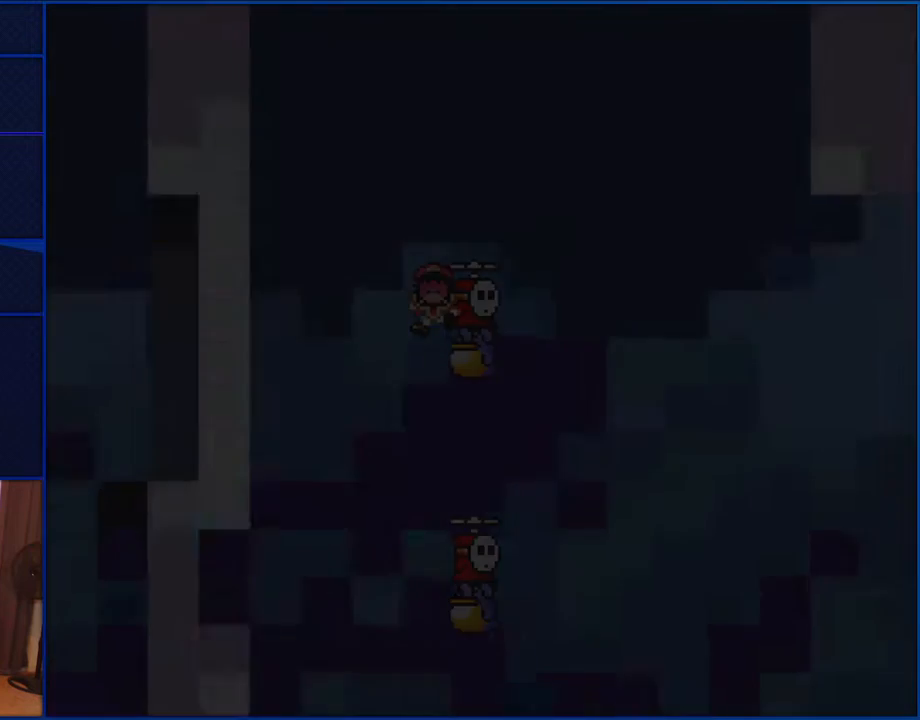
{"buttons": ["Y"], "events": []}
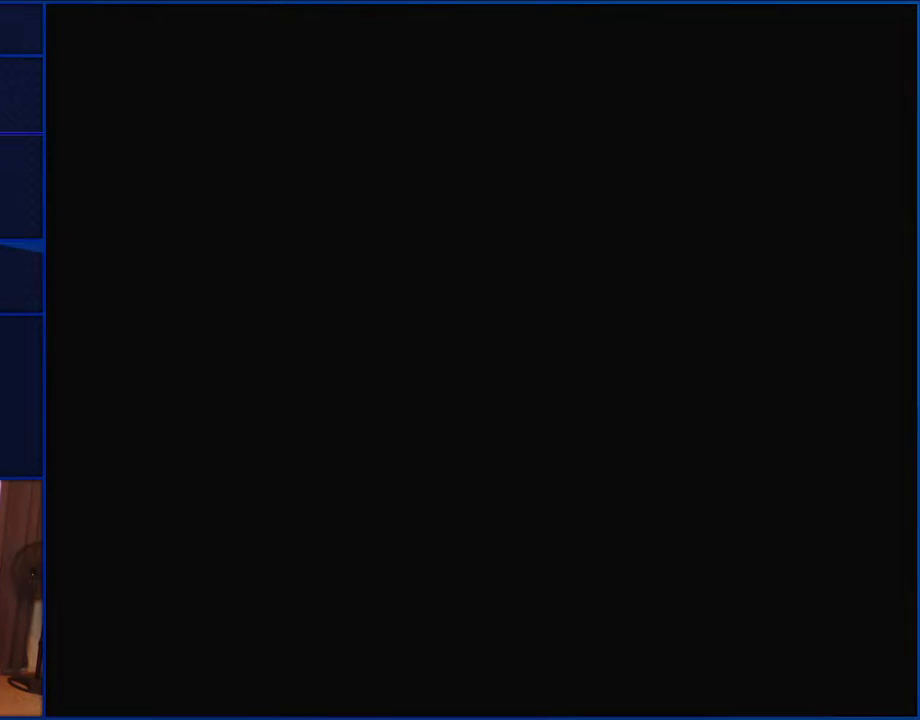
{"buttons": ["Y"], "events": []}
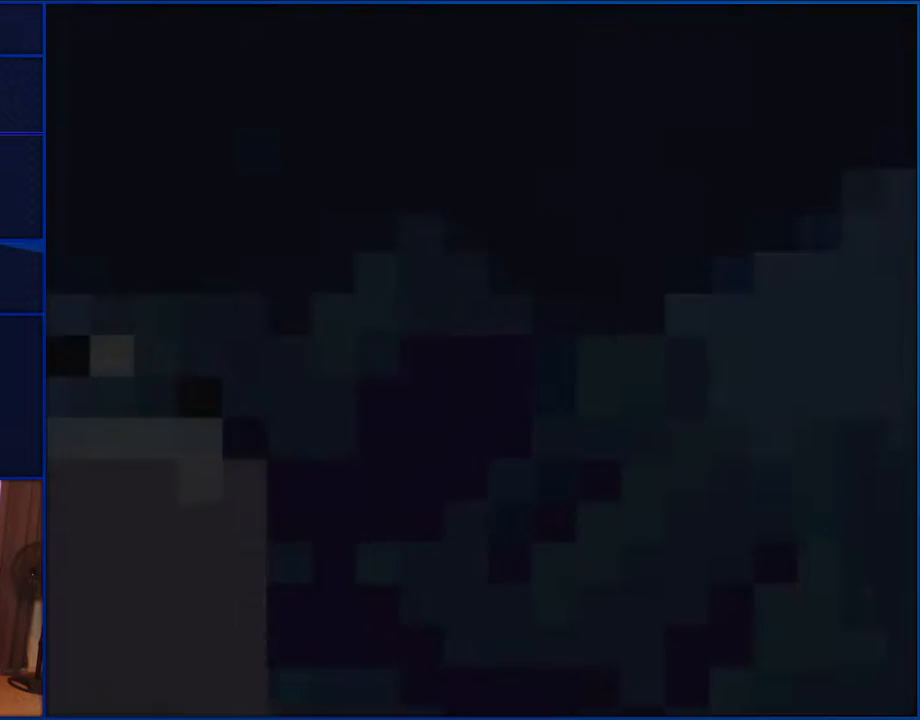
{"buttons": ["Y"], "events": []}
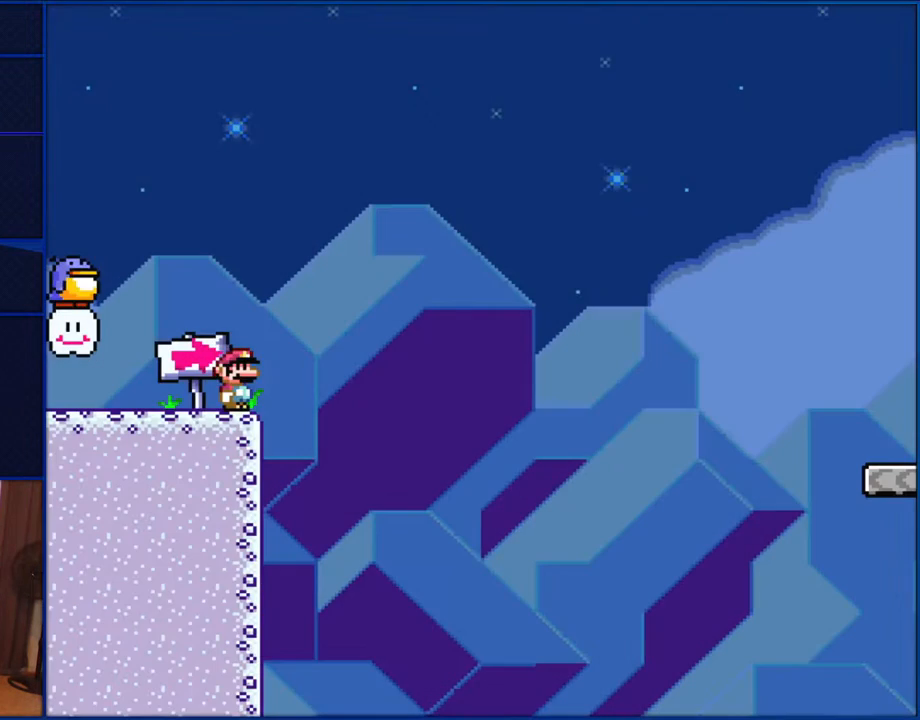
{"buttons": ["Y", "DPAD_LEFT"], "events": [[217, "DPAD_LEFT", "down"]]}
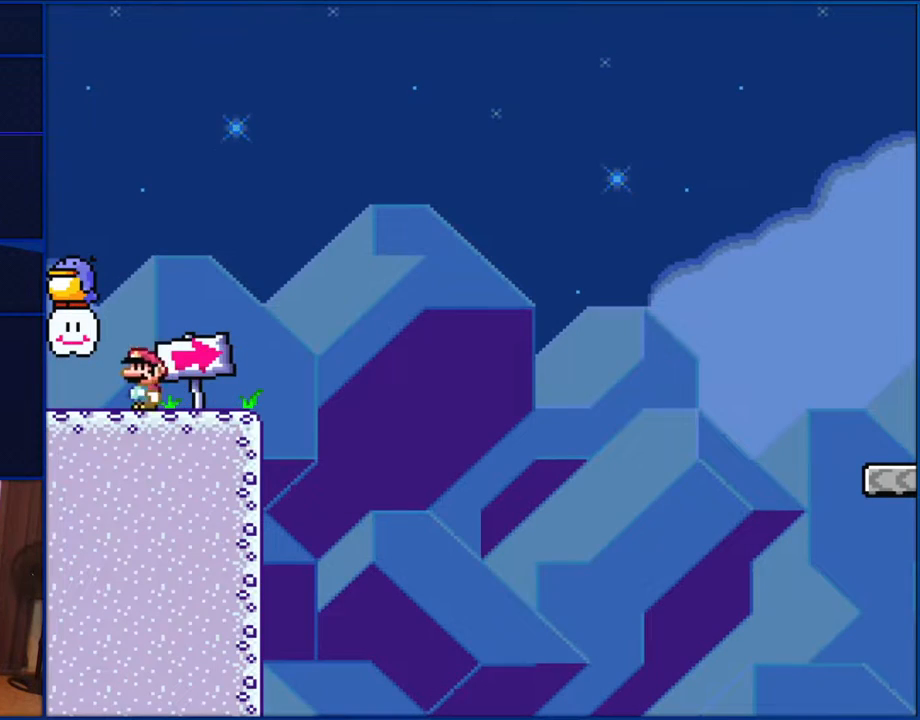
{"buttons": ["B", "Y"], "events": [[150, "B", "down"], [150, "DPAD_LEFT", "up"]]}
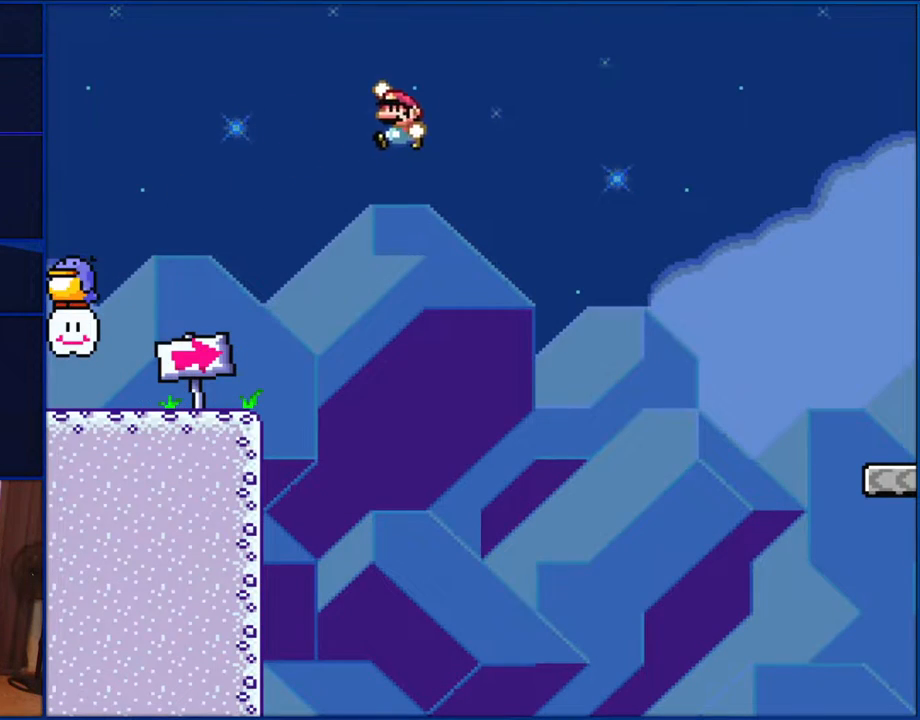
{"buttons": ["B", "Y"], "events": []}
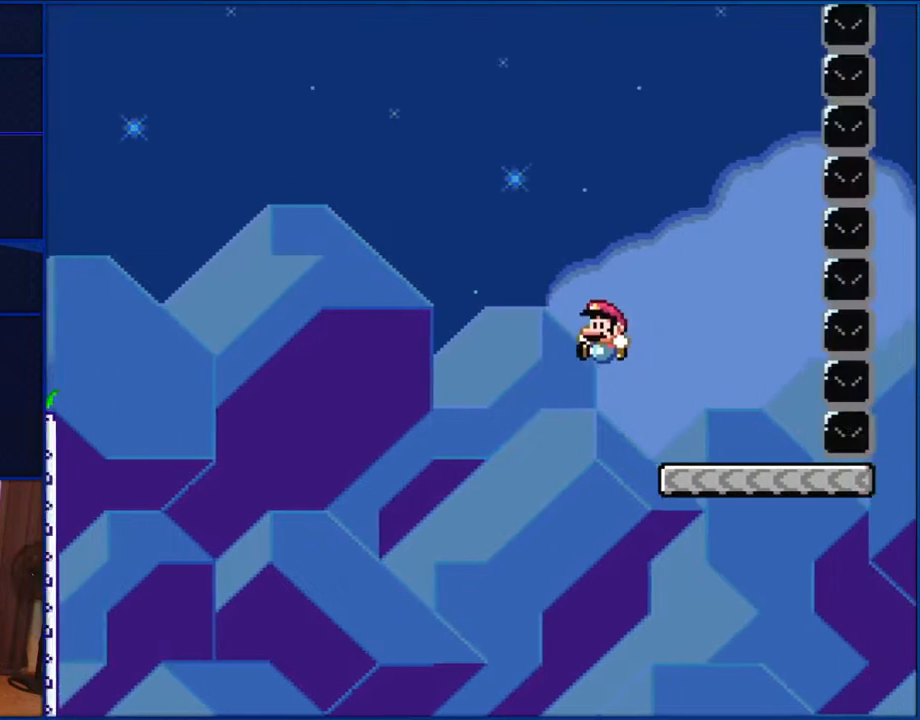
{"buttons": ["B", "Y"], "events": [[117, "DPAD_LEFT", "down"], [417, "DPAD_LEFT", "up"]]}
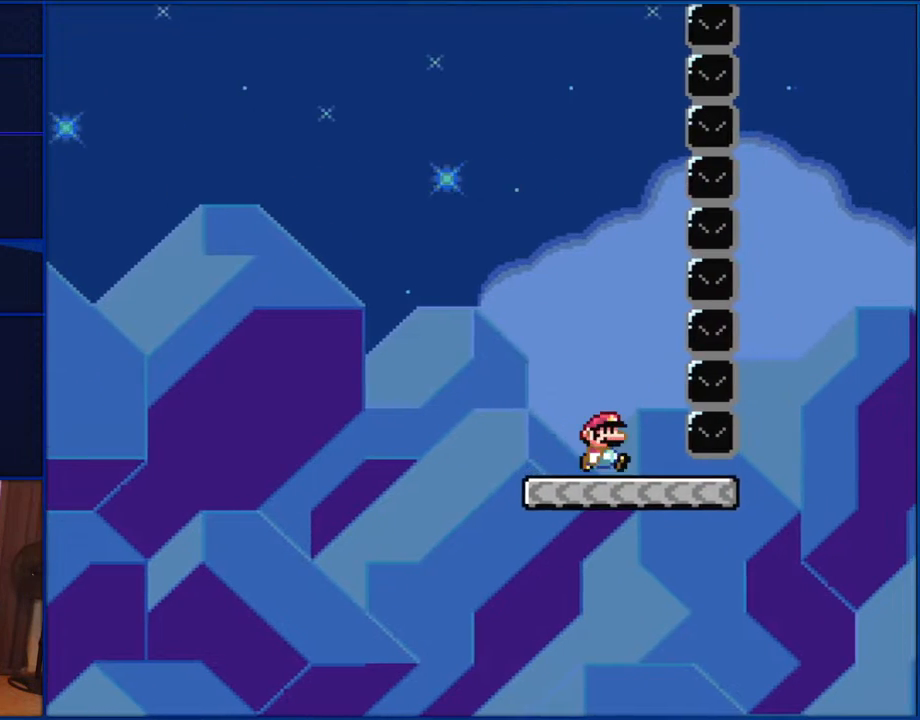
{"buttons": ["Y", "DPAD_RIGHT"], "events": [[17, "B", "up"], [83, "DPAD_RIGHT", "down"]]}
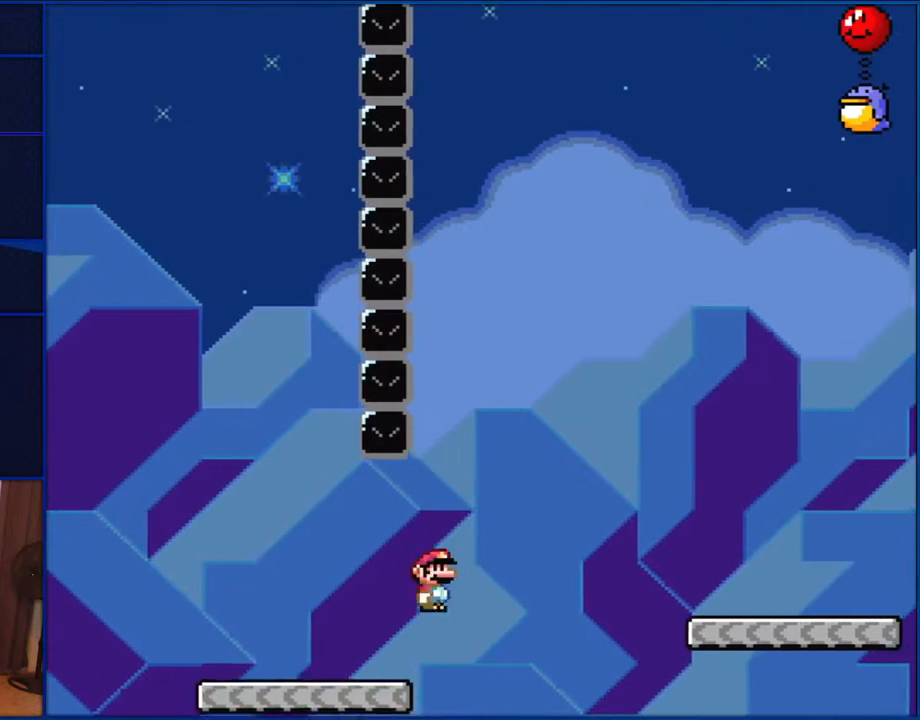
{"buttons": ["Y", "DPAD_RIGHT"], "events": [[67, "B", "down"], [233, "B", "up"]]}
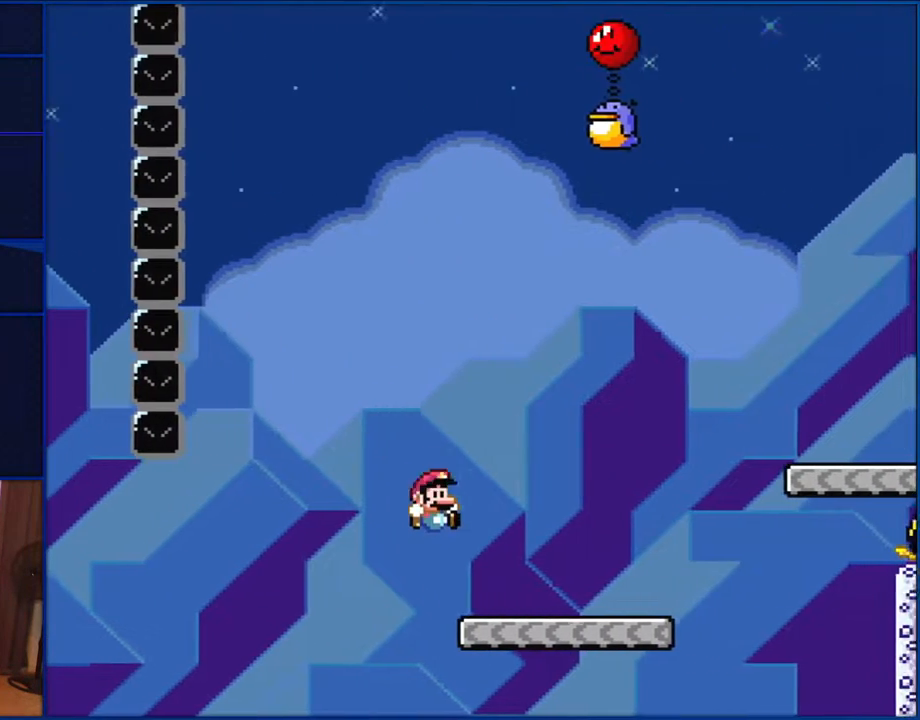
{"buttons": ["B", "Y"], "events": [[417, "B", "down"], [500, "DPAD_RIGHT", "up"]]}
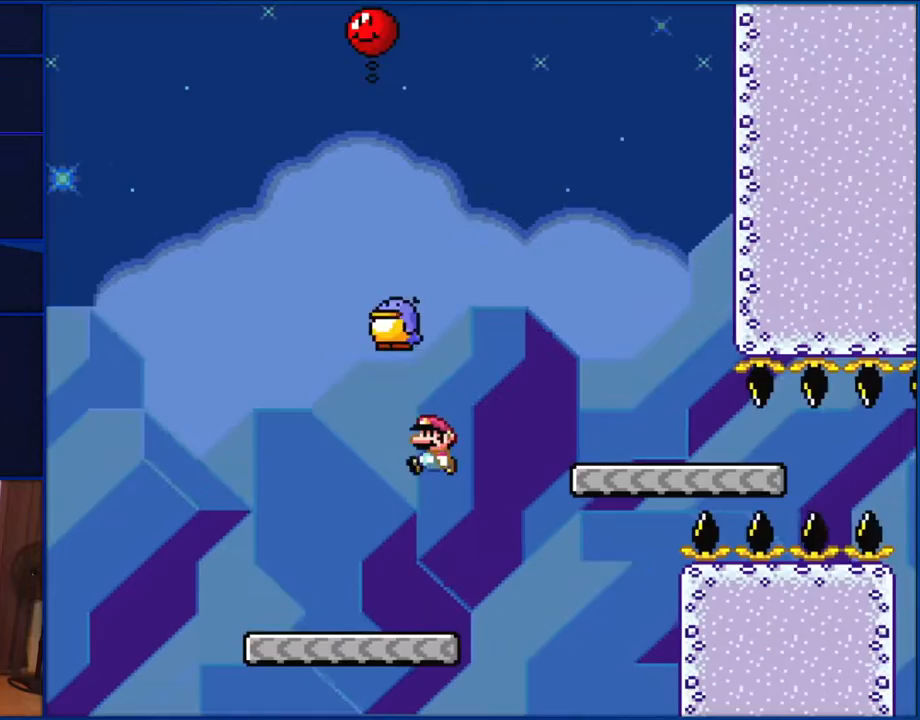
{"buttons": ["Y"], "events": [[17, "DPAD_LEFT", "down"], [150, "B", "up"], [183, "B", "down"], [183, "DPAD_LEFT", "up"], [367, "B", "up"]]}
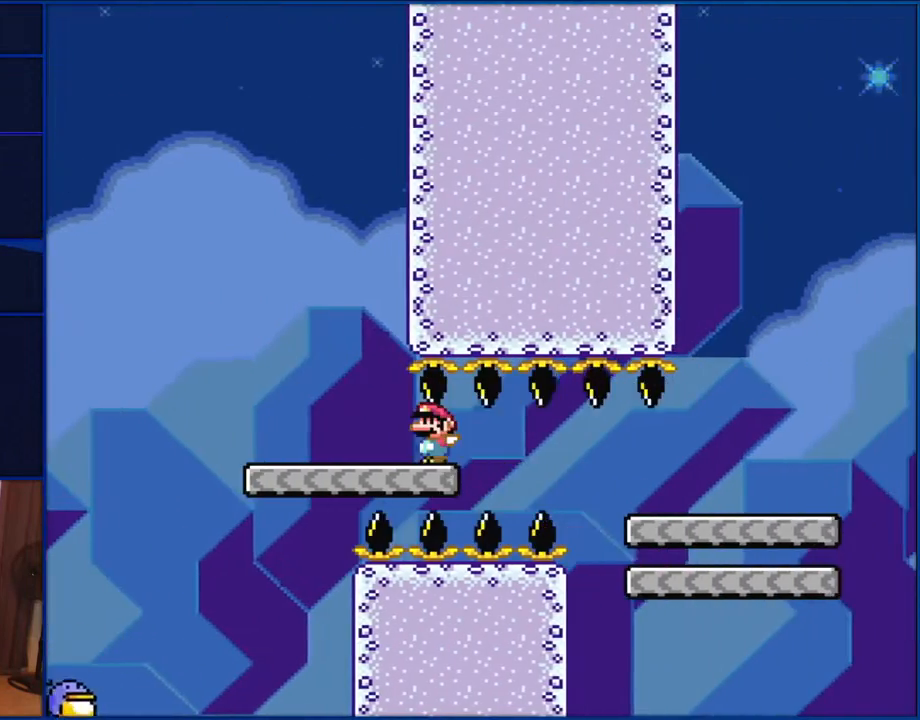
{"buttons": ["B", "Y"], "events": [[67, "B", "down"], [417, "B", "up"], [500, "B", "down"]]}
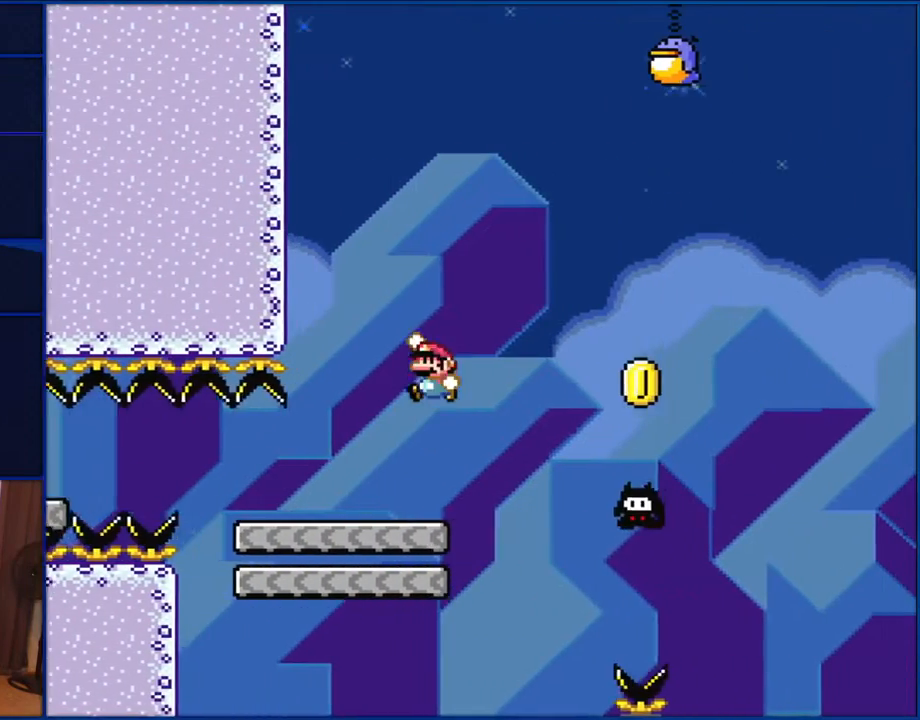
{"buttons": ["B", "Y", "DPAD_LEFT"], "events": [[67, "DPAD_LEFT", "down"]]}
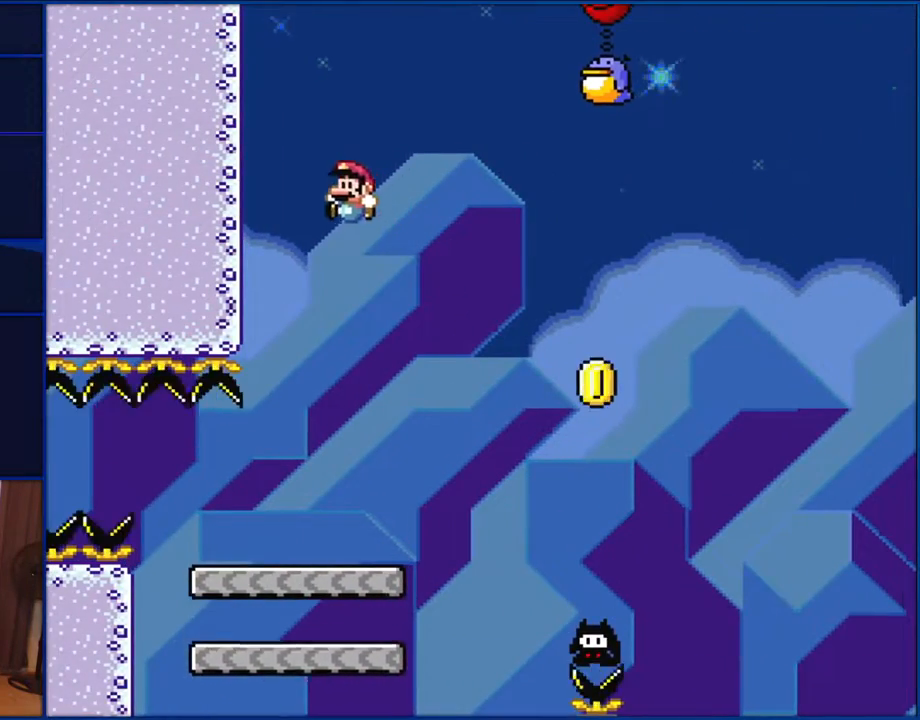
{"buttons": ["B", "Y", "DPAD_RIGHT"], "events": [[133, "DPAD_LEFT", "up"], [183, "DPAD_RIGHT", "down"], [317, "DPAD_RIGHT", "up"], [450, "DPAD_RIGHT", "down"]]}
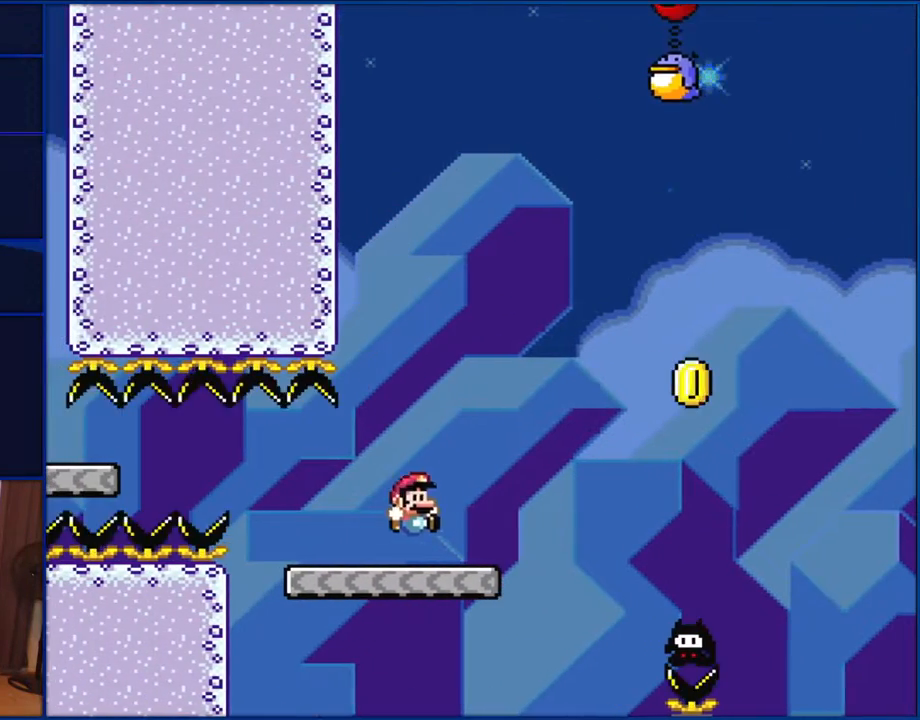
{"buttons": ["Y", "DPAD_RIGHT"], "events": [[117, "B", "up"], [300, "B", "down"], [383, "B", "up"]]}
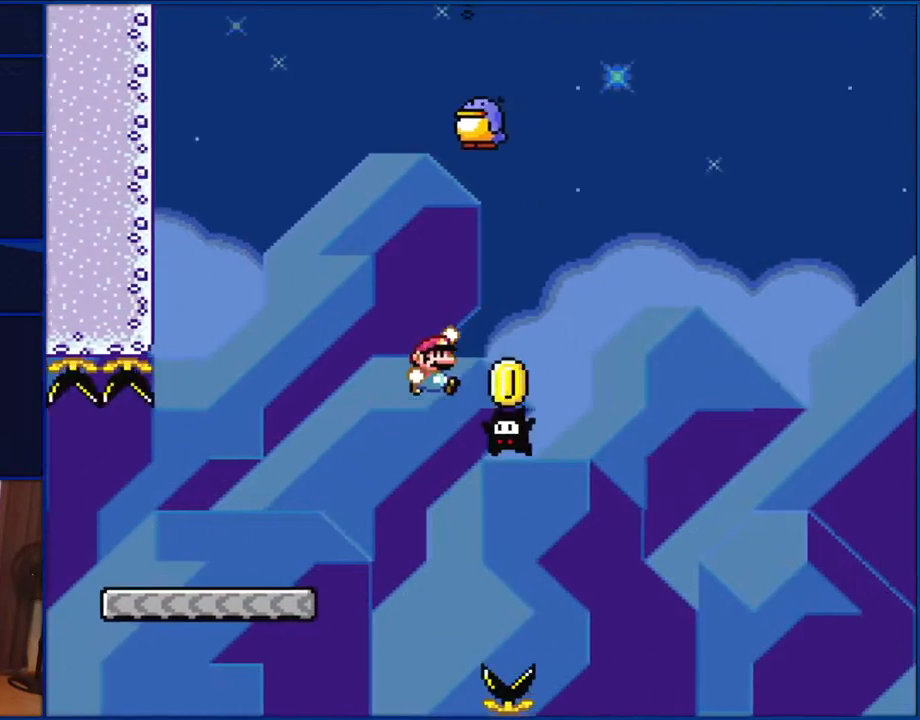
{"buttons": ["B", "Y"], "events": [[67, "B", "down"], [167, "DPAD_RIGHT", "up"], [167, "DPAD_UP", "down"], [183, "DPAD_LEFT", "down"], [183, "DPAD_UP", "up"], [250, "DPAD_LEFT", "up"]]}